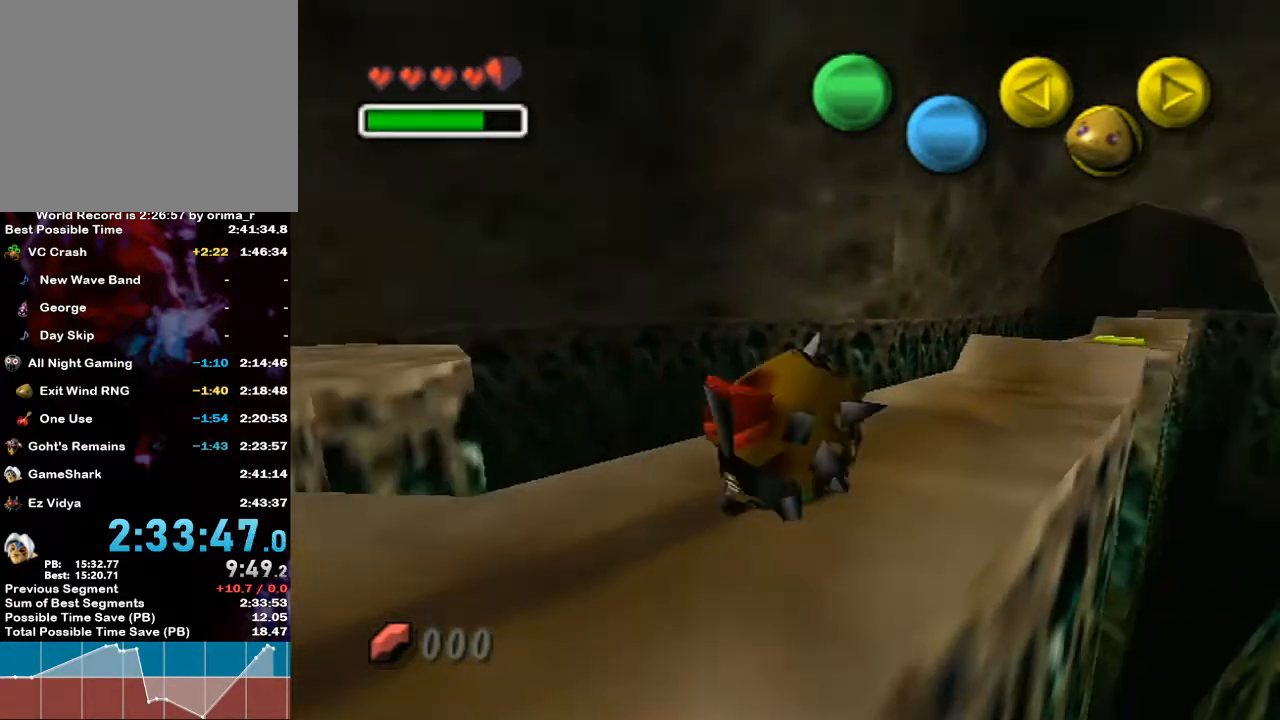
Gameplay with a controller (Nintendo layout); each line is a JSON object with the inputs held at the frame after it. "events" lists button and stick changes between this image and that frame as [ms after this image, input, new state], when the widget could be followed in between. Not read: L3 R3.
{"buttons": ["A"], "left_stick": "center", "right_stick": "center", "events": []}
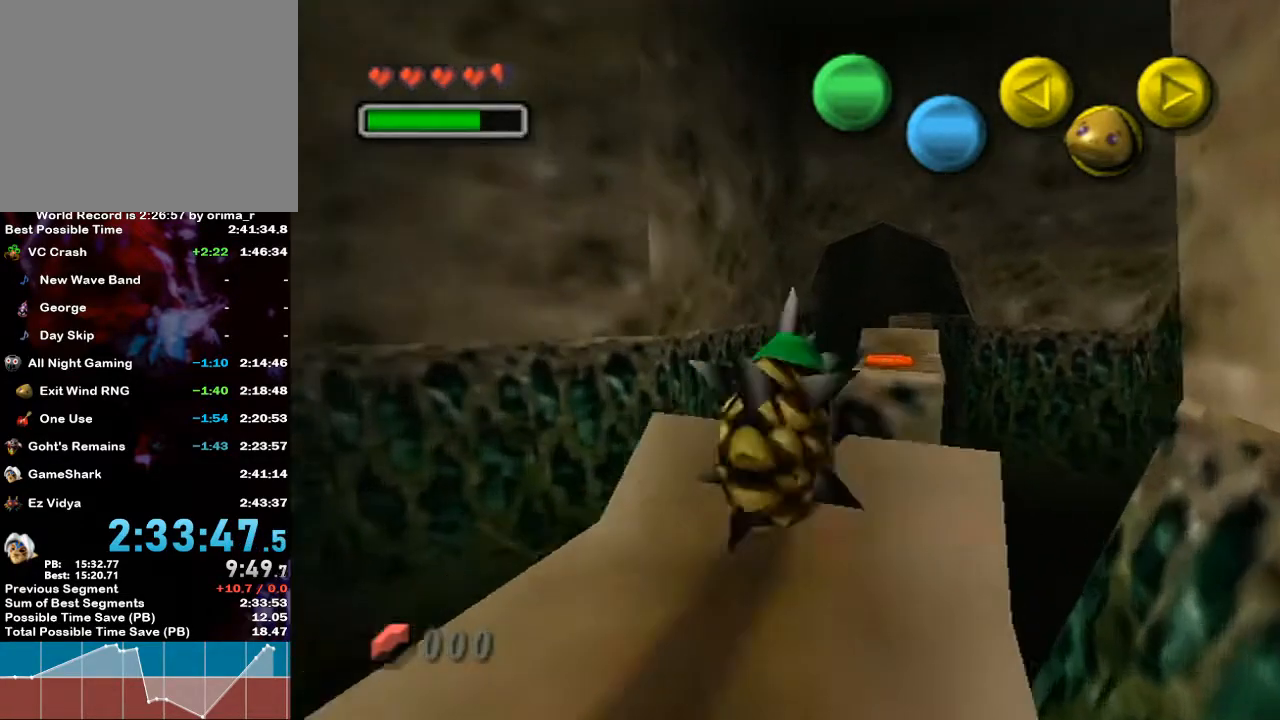
{"buttons": ["A"], "left_stick": "center", "right_stick": "center", "events": []}
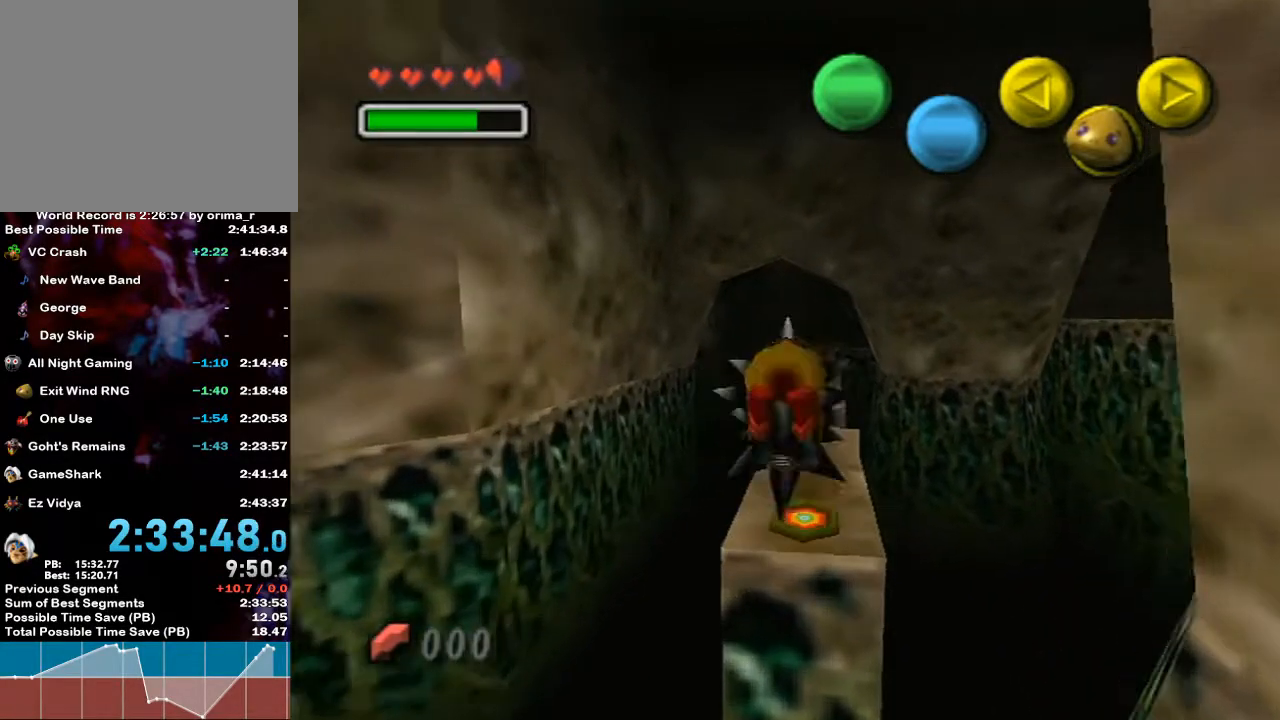
{"buttons": ["A"], "left_stick": "center", "right_stick": "center", "events": []}
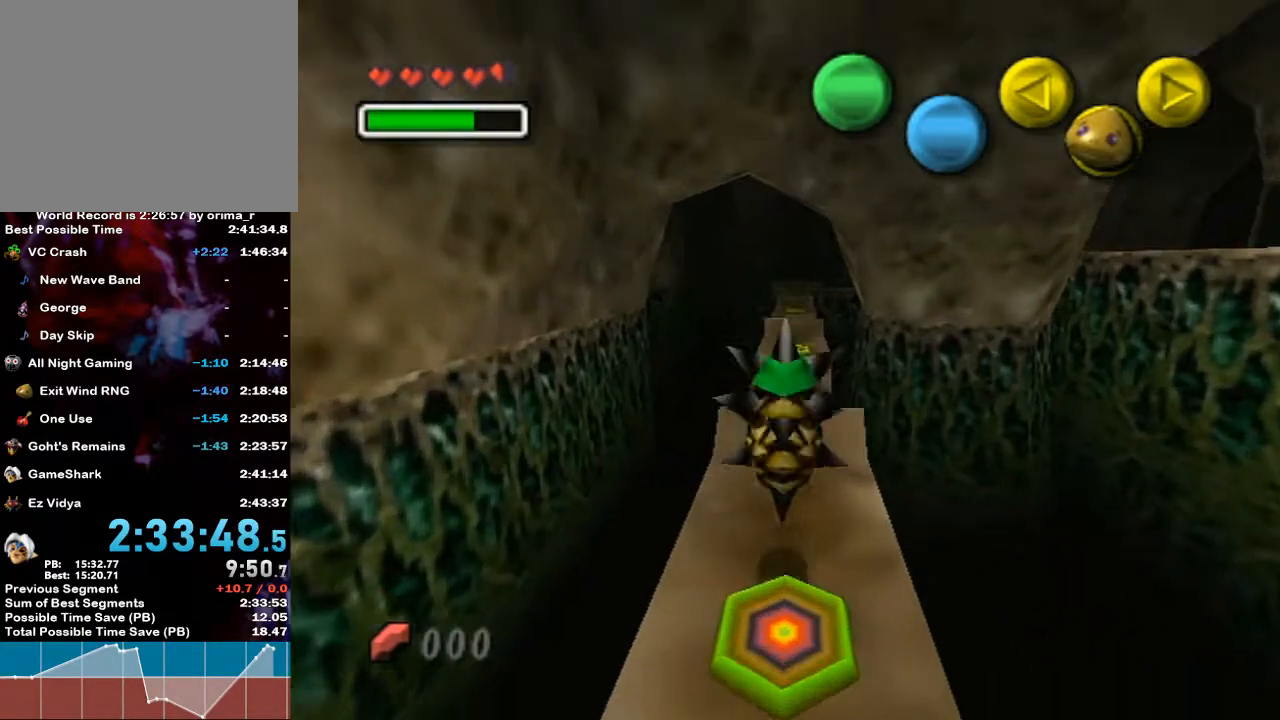
{"buttons": ["A"], "left_stick": "center", "right_stick": "center", "events": []}
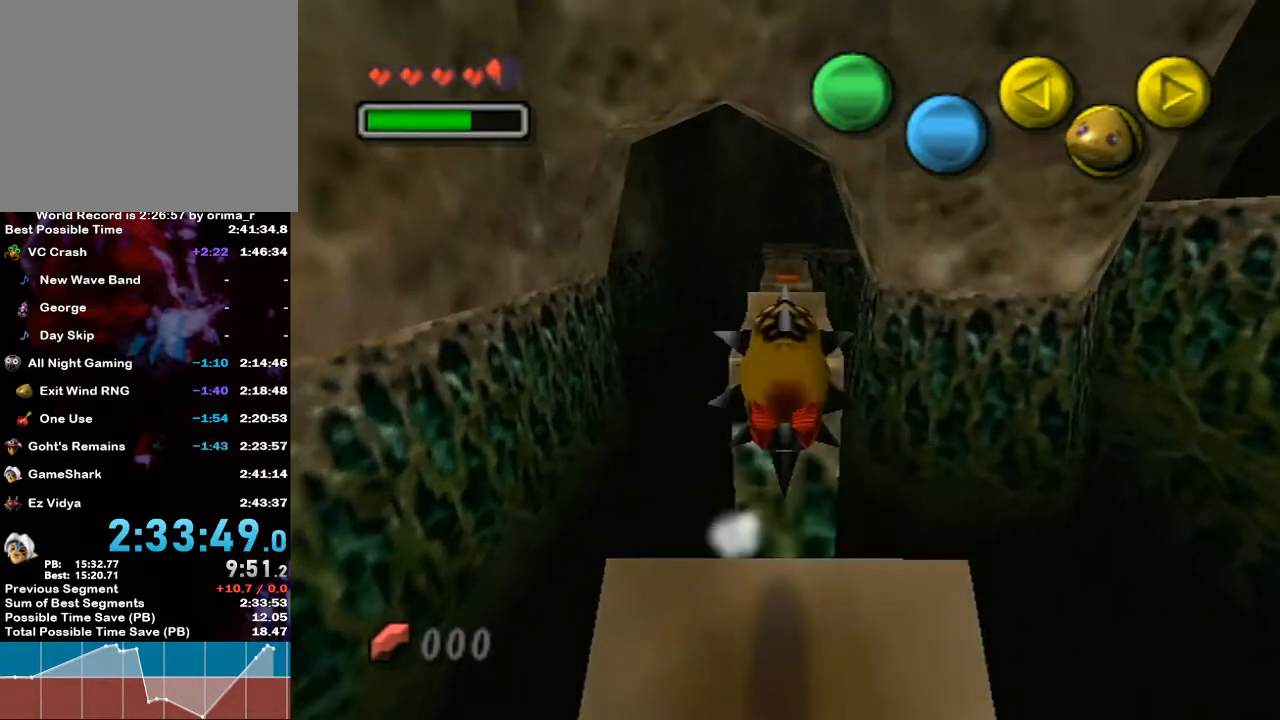
{"buttons": ["A"], "left_stick": "center", "right_stick": "center", "events": []}
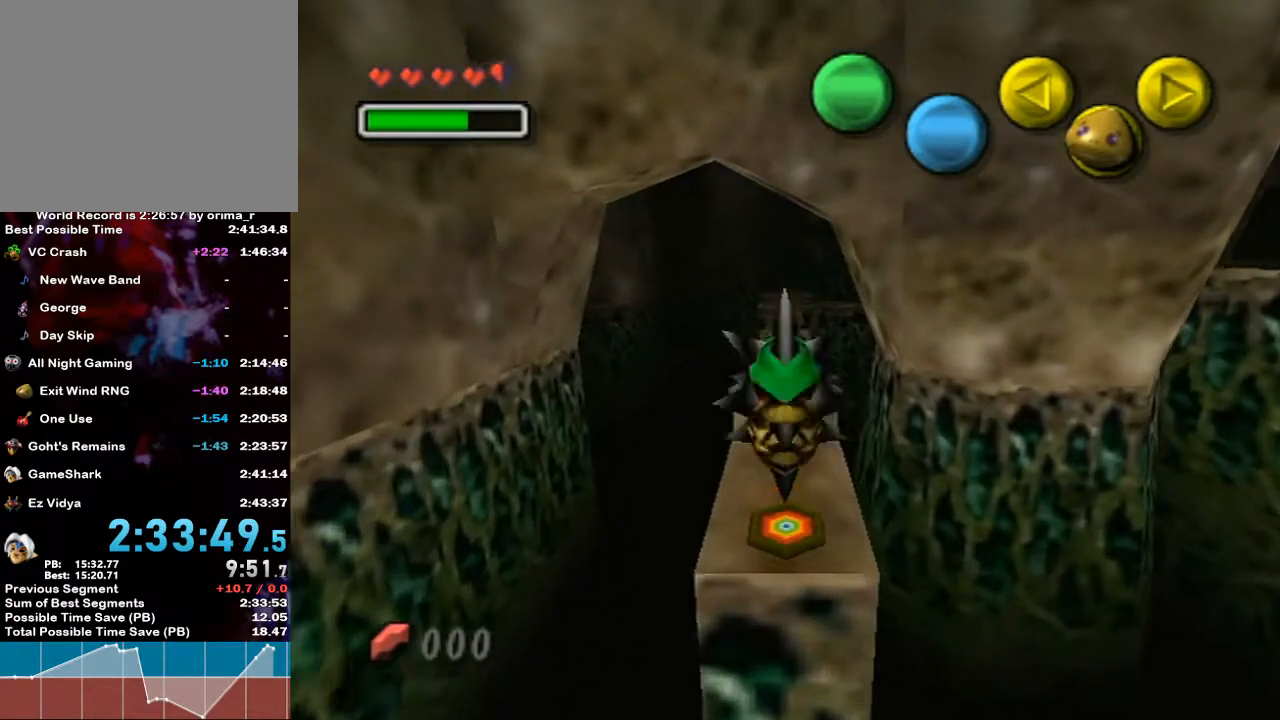
{"buttons": ["A"], "left_stick": "center", "right_stick": "center", "events": []}
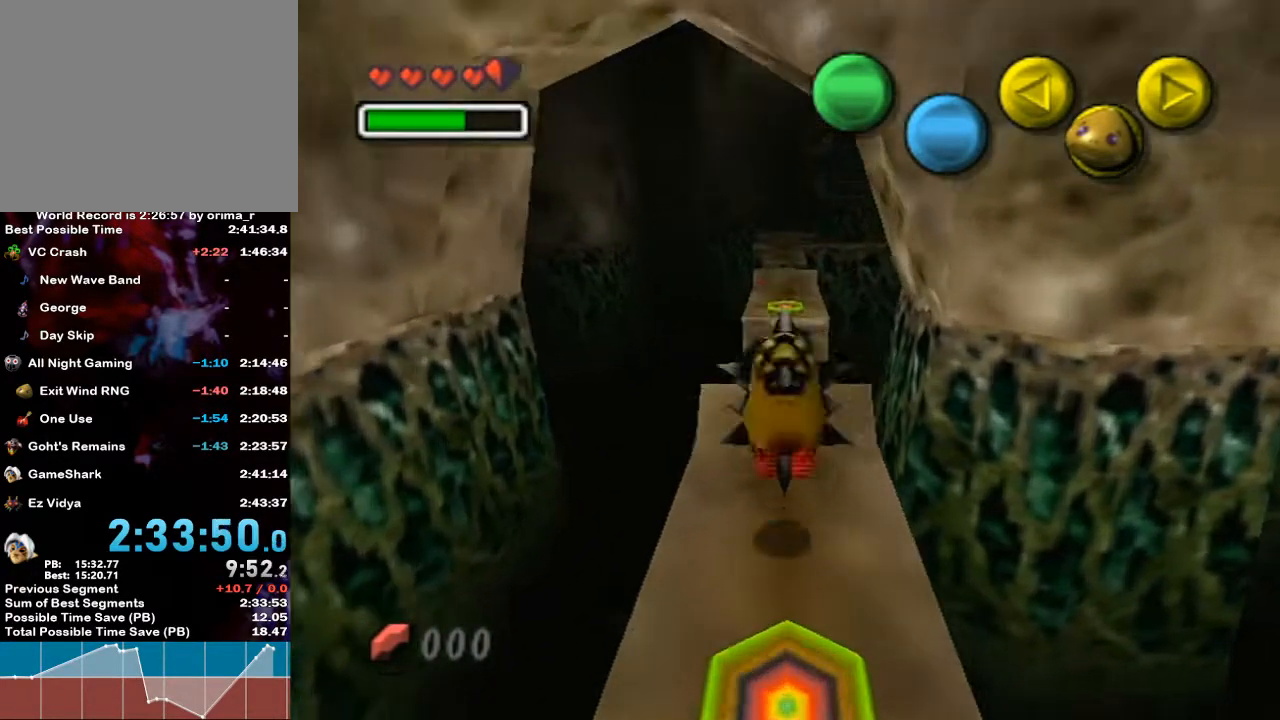
{"buttons": ["A"], "left_stick": "center", "right_stick": "center", "events": []}
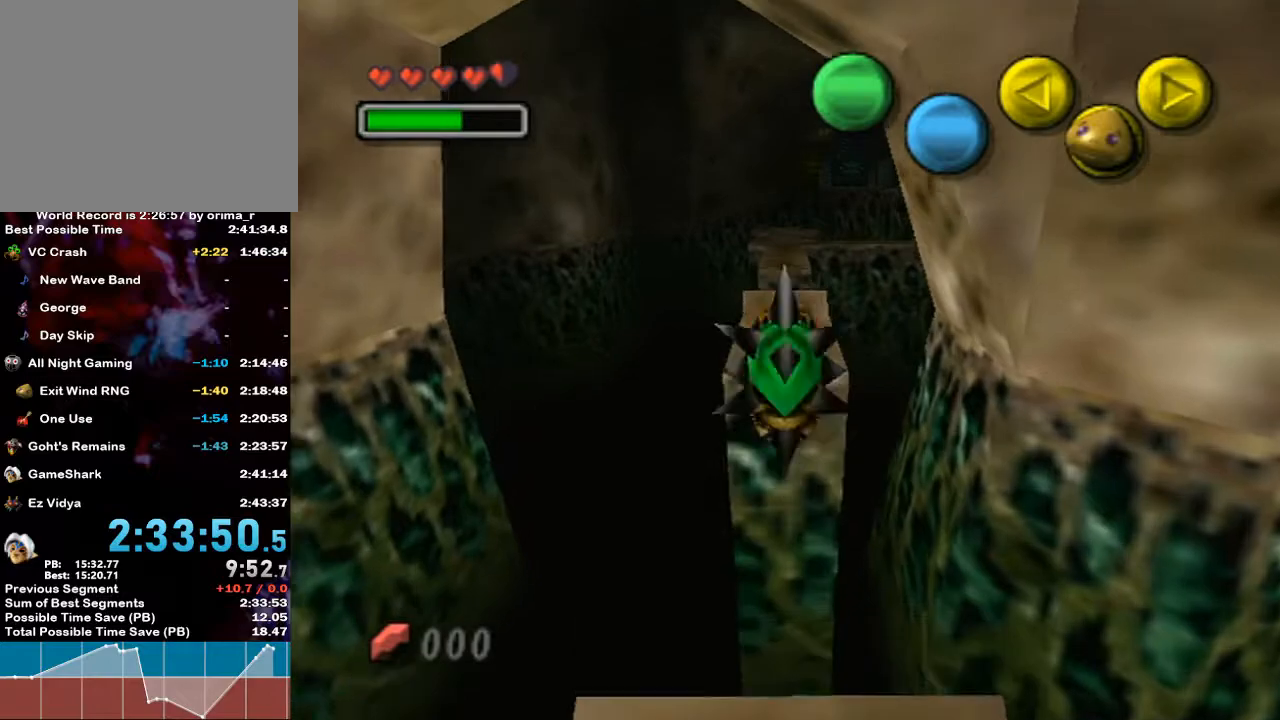
{"buttons": ["A"], "left_stick": "center", "right_stick": "center", "events": []}
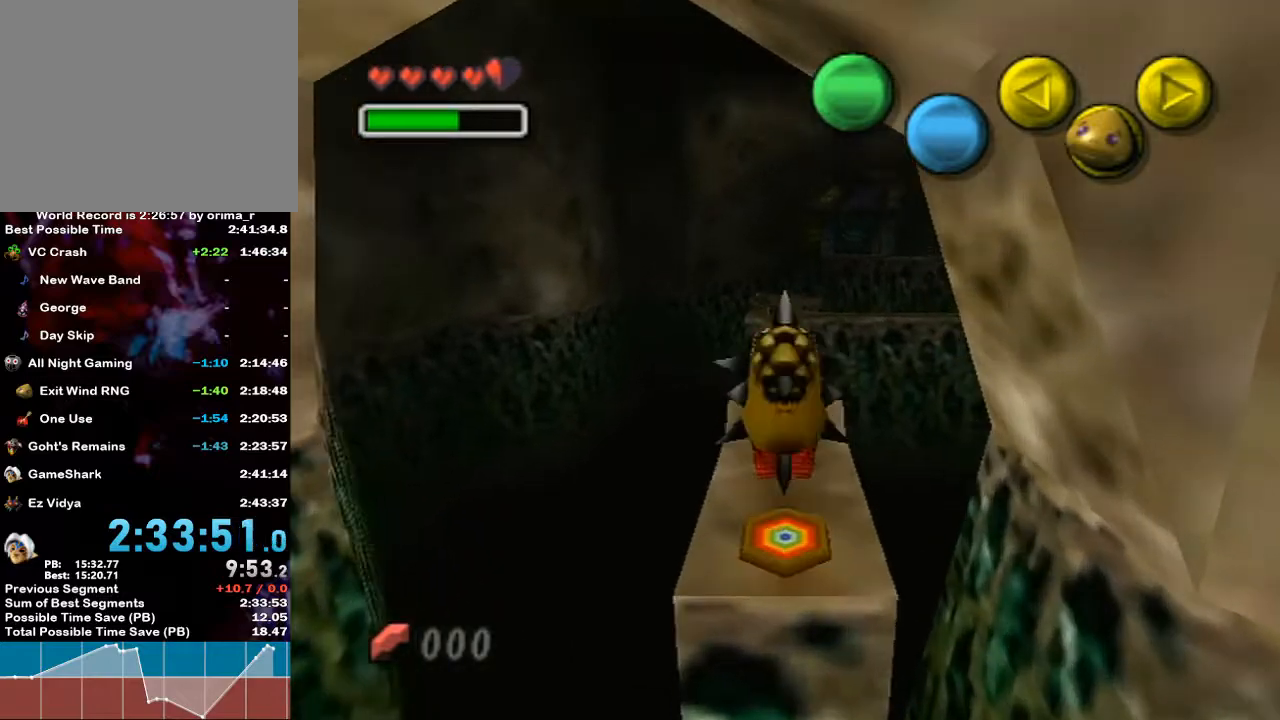
{"buttons": ["A"], "left_stick": "center", "right_stick": "center", "events": []}
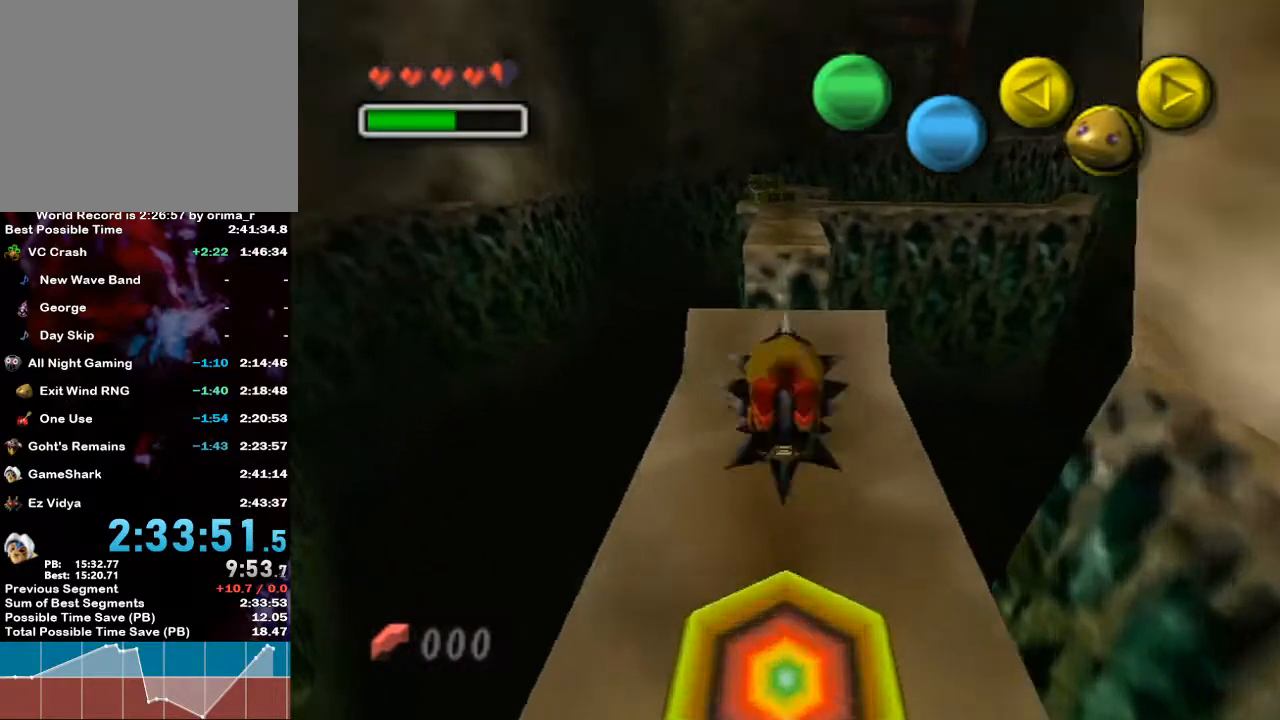
{"buttons": ["A"], "left_stick": "center", "right_stick": "center", "events": []}
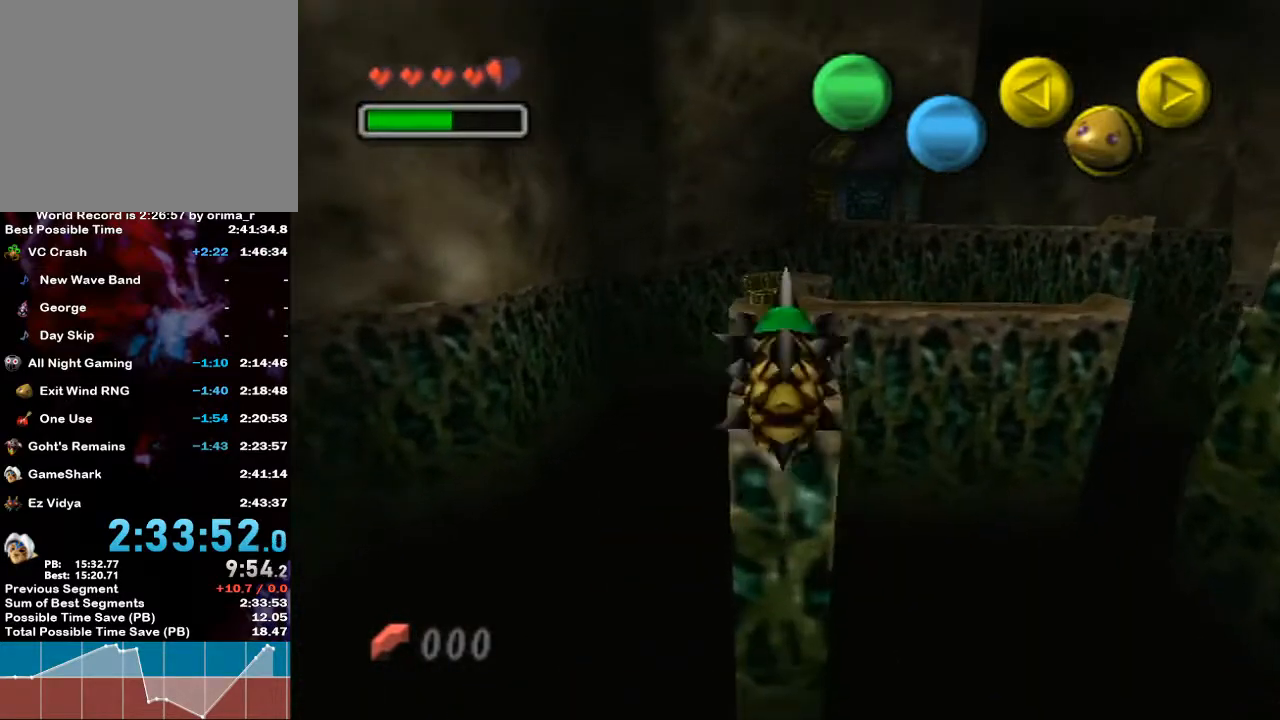
{"buttons": ["A"], "left_stick": "center", "right_stick": "center", "events": []}
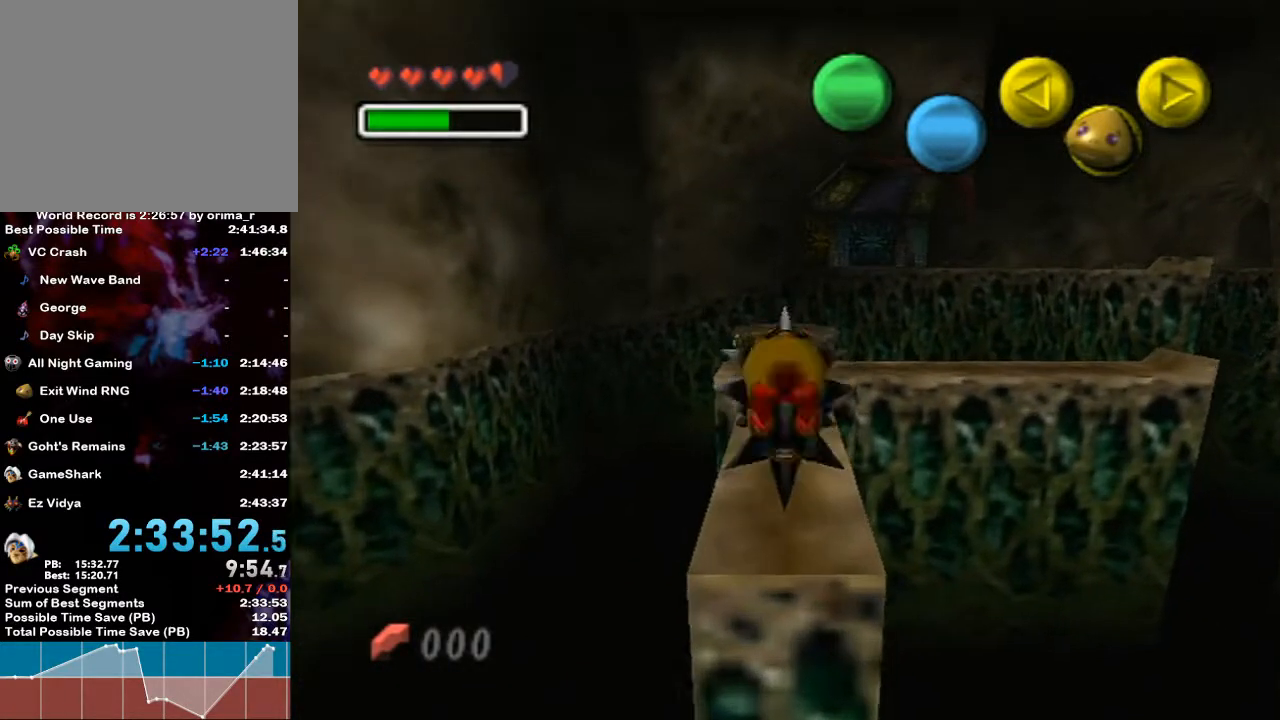
{"buttons": ["A"], "left_stick": "center", "right_stick": "center", "events": []}
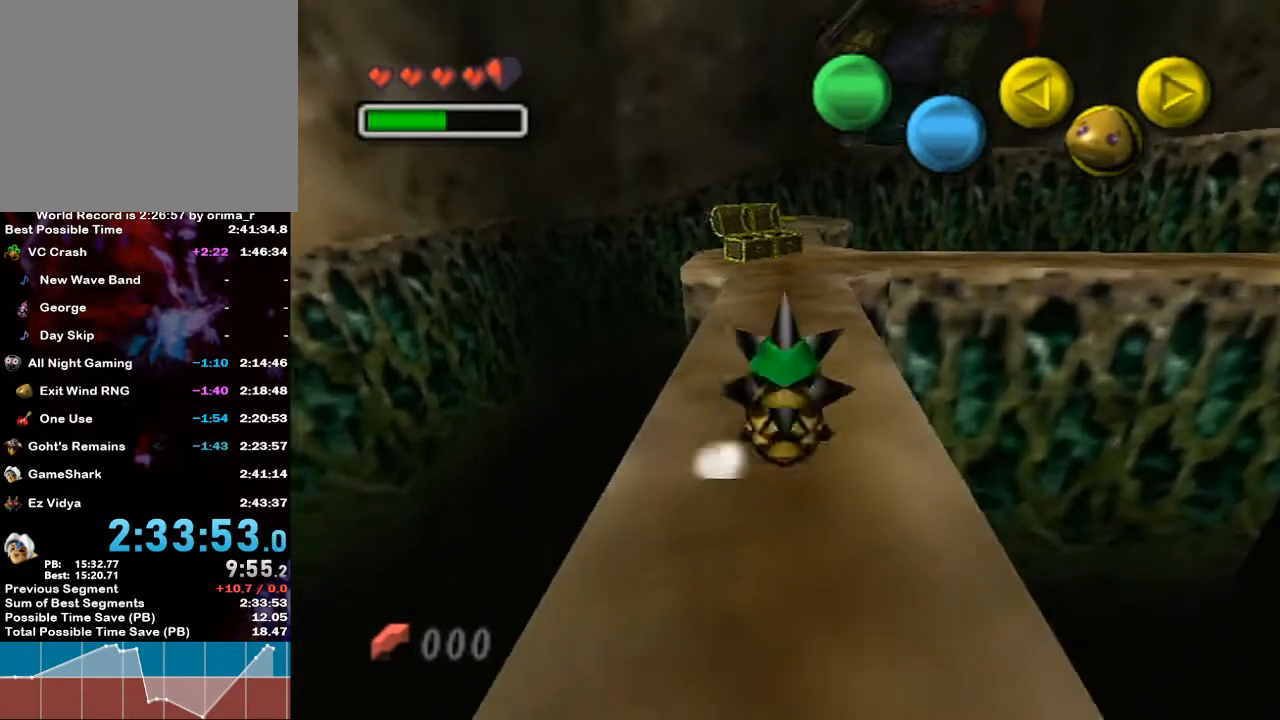
{"buttons": ["A"], "left_stick": "center", "right_stick": "center", "events": []}
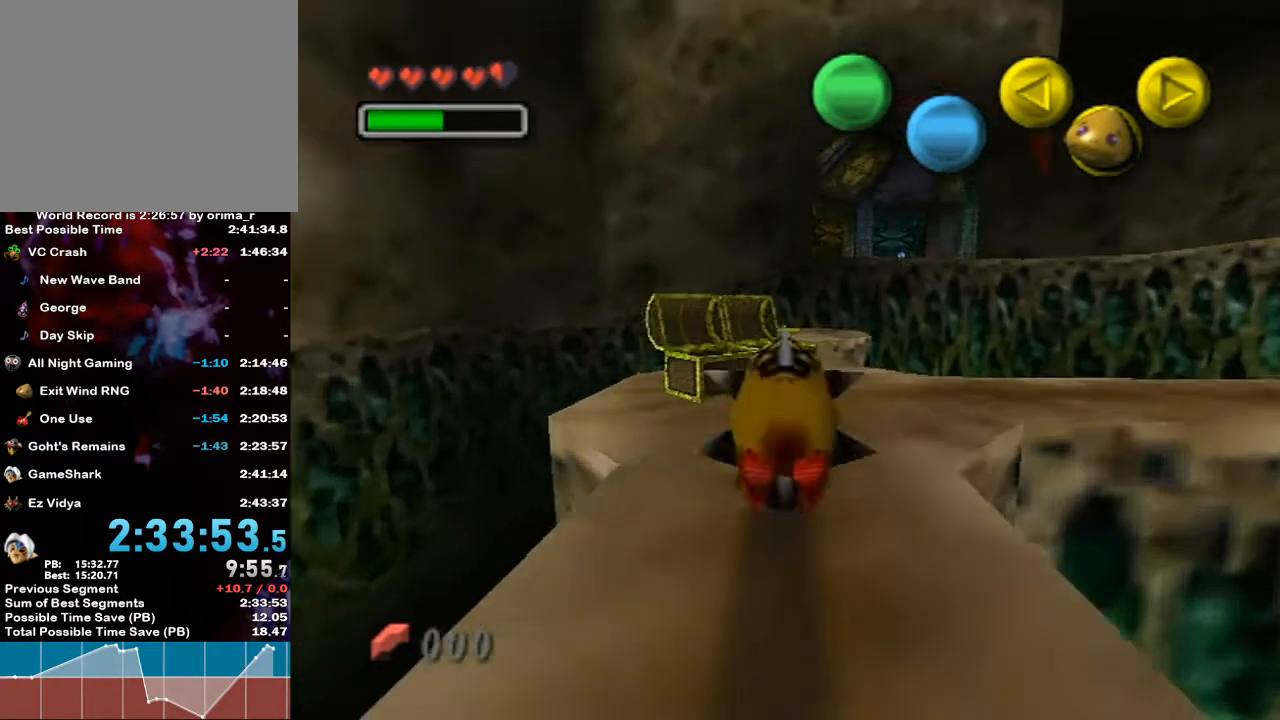
{"buttons": ["A"], "left_stick": "center", "right_stick": "center", "events": []}
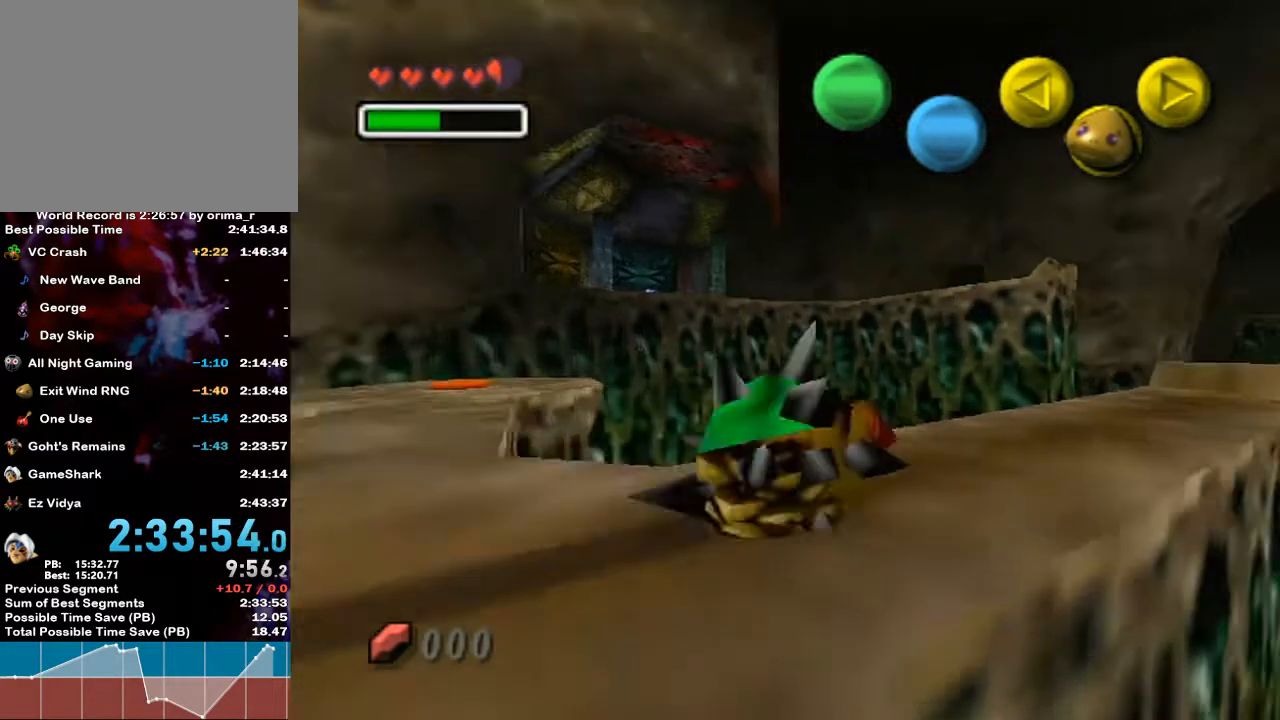
{"buttons": ["A"], "left_stick": "center", "right_stick": "center", "events": []}
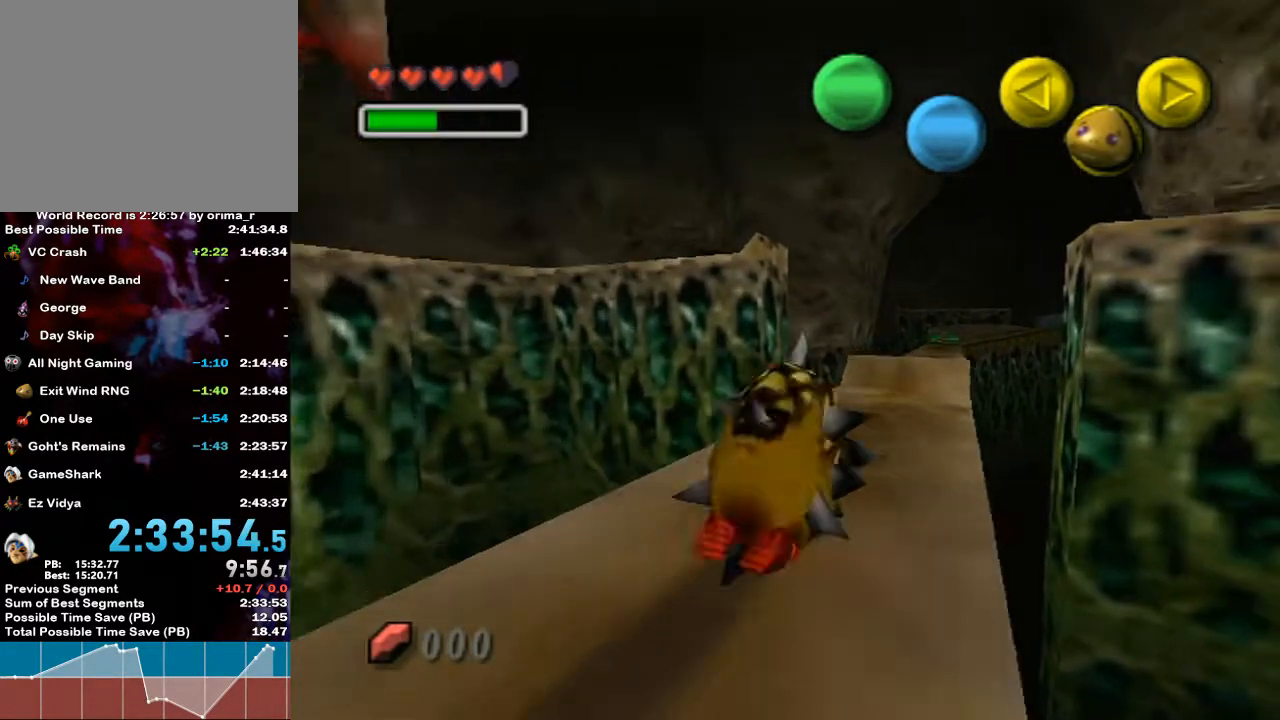
{"buttons": ["A"], "left_stick": "center", "right_stick": "center", "events": []}
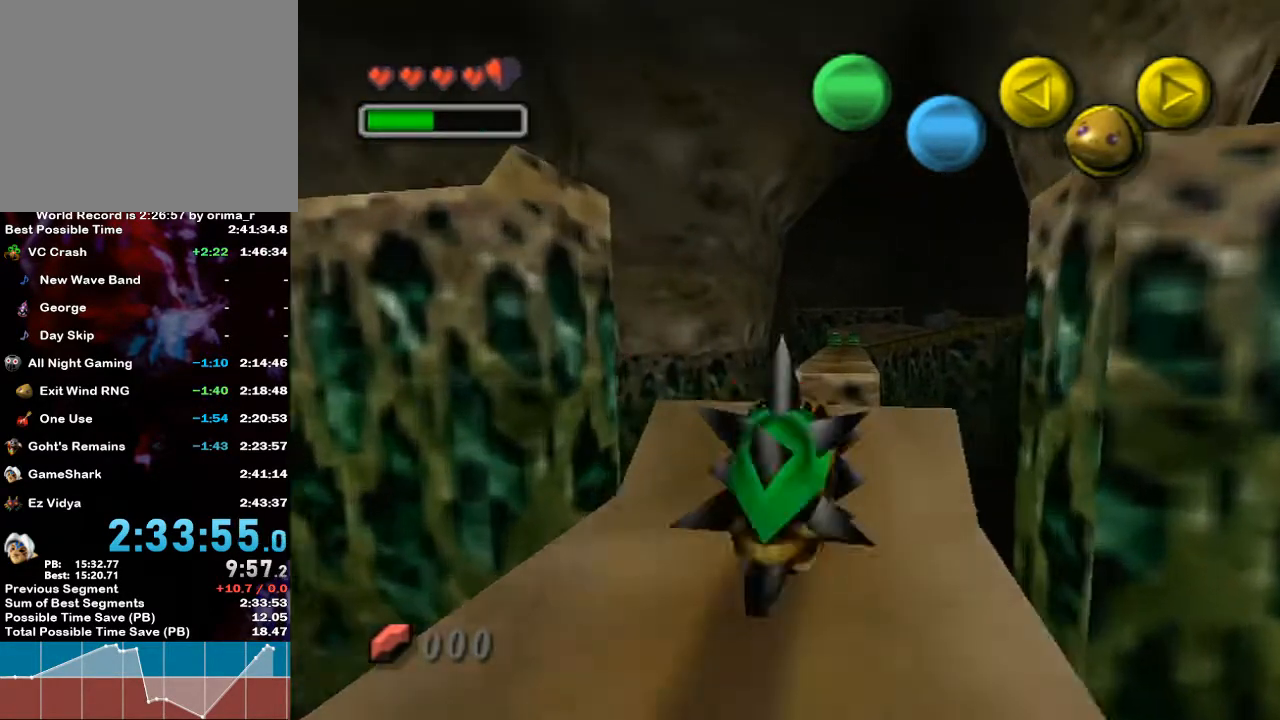
{"buttons": ["A"], "left_stick": "center", "right_stick": "center", "events": []}
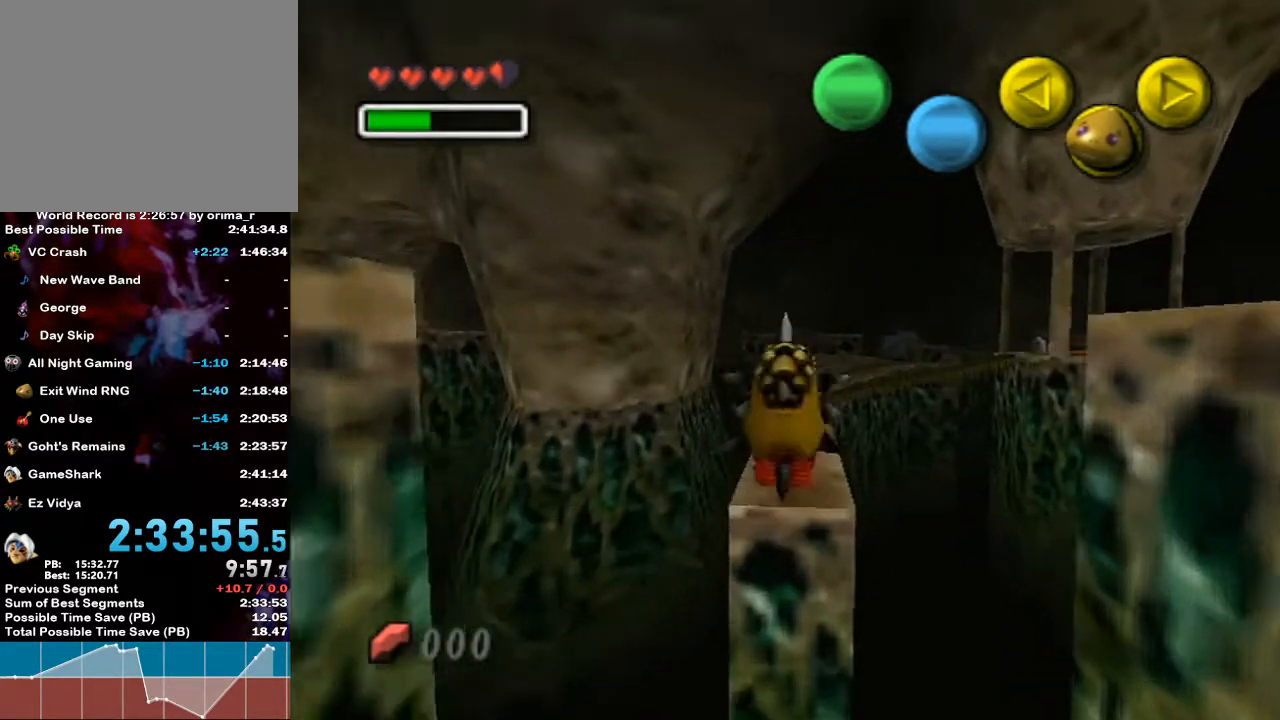
{"buttons": ["A"], "left_stick": "center", "right_stick": "center", "events": []}
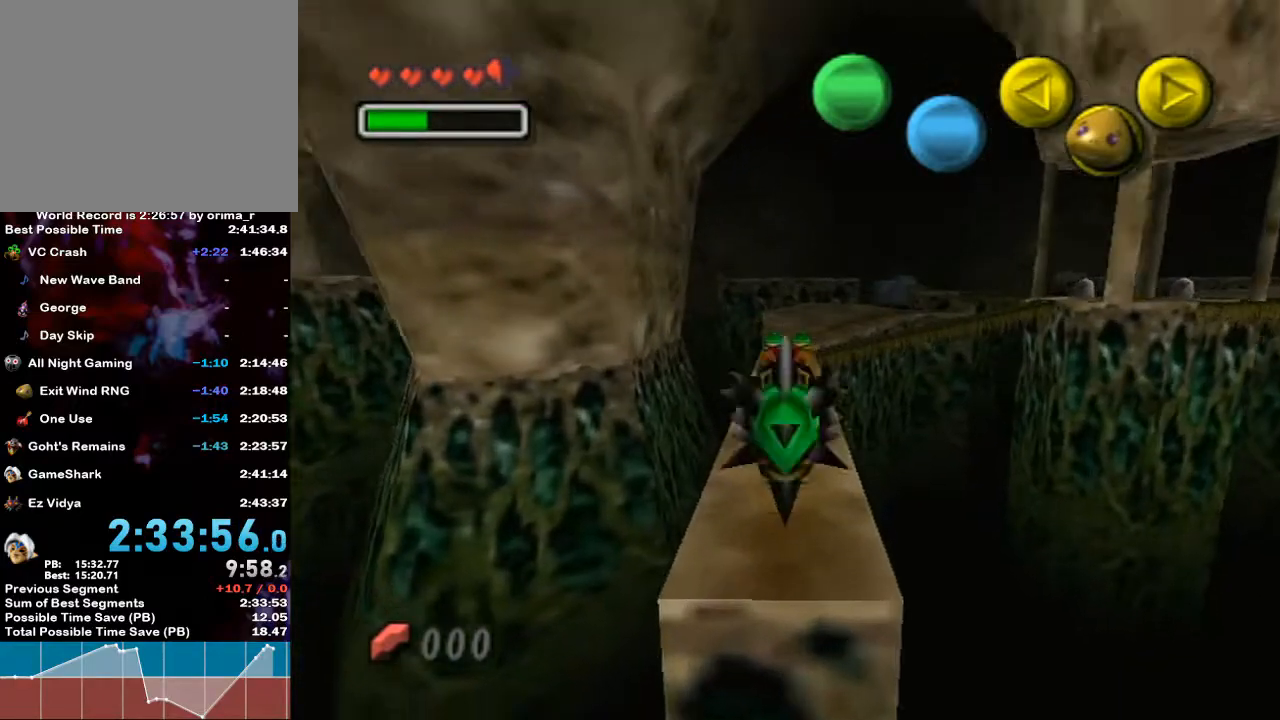
{"buttons": ["A"], "left_stick": "center", "right_stick": "center", "events": []}
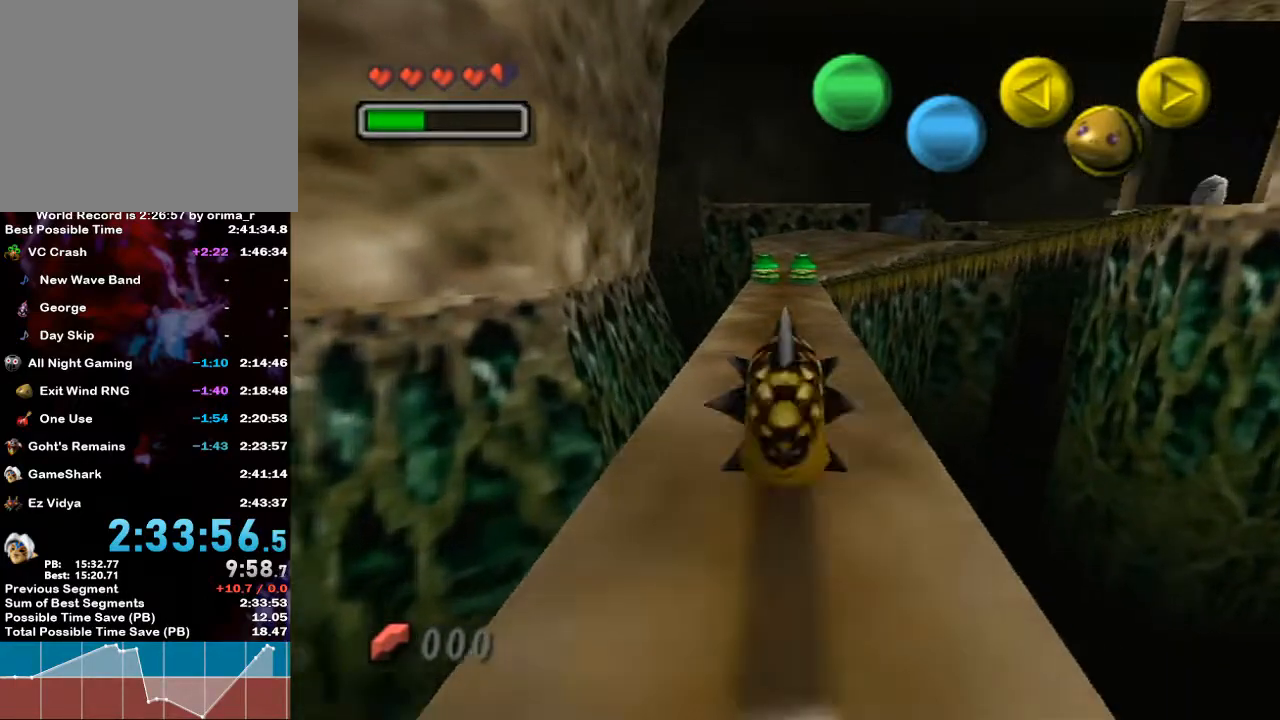
{"buttons": ["A"], "left_stick": "center", "right_stick": "center", "events": []}
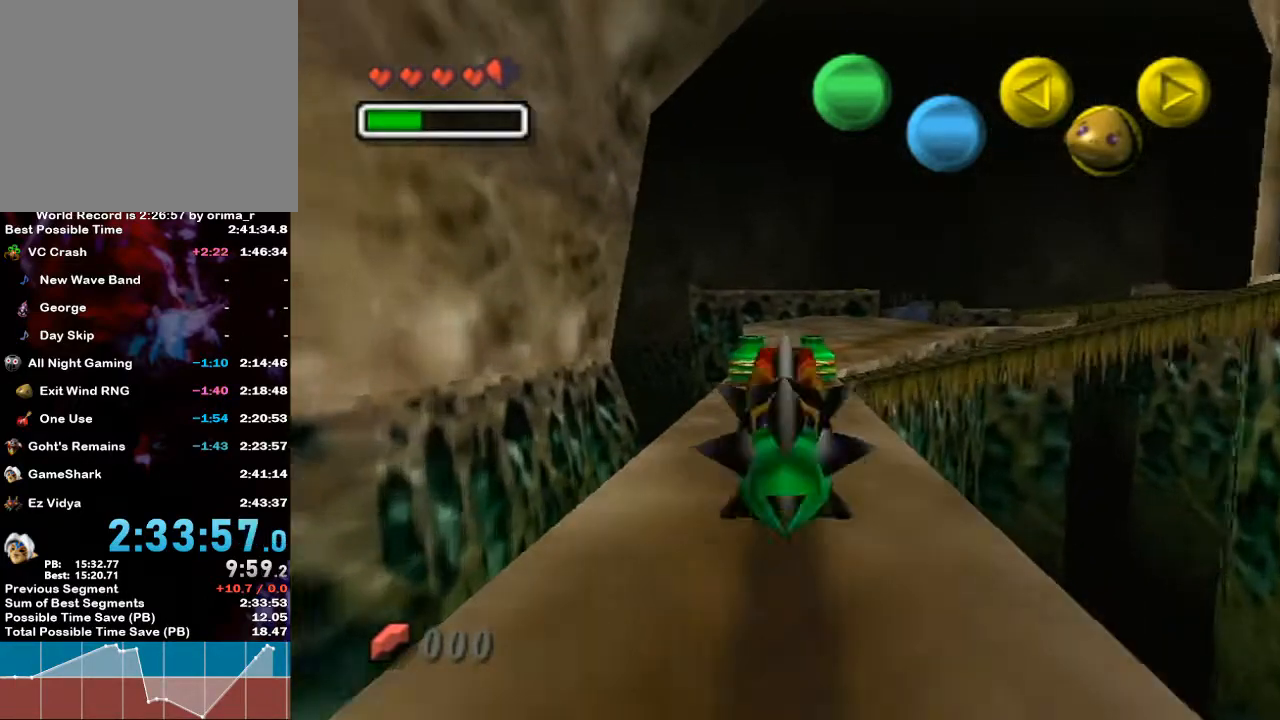
{"buttons": ["L1"], "left_stick": "down", "right_stick": "center", "events": [[283, "A", "up"], [283, "L1", "down"], [467, "left_stick", "down"]]}
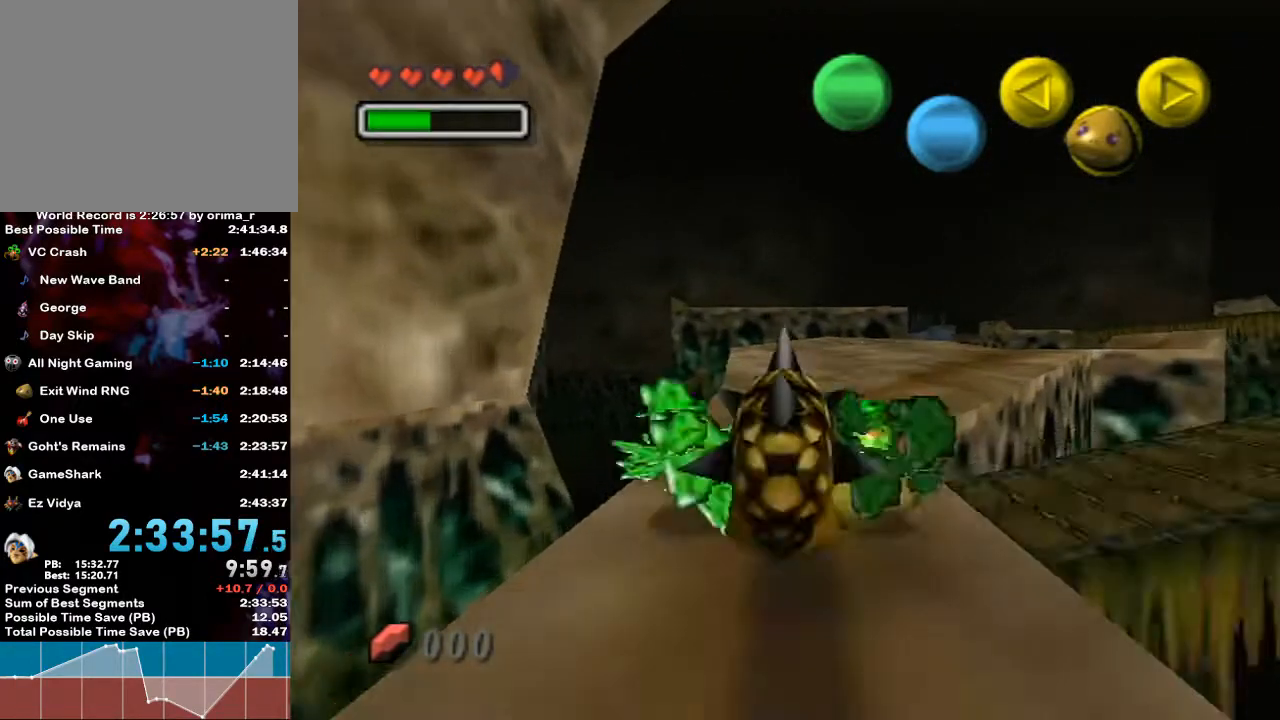
{"buttons": ["L1"], "left_stick": "down", "right_stick": "center", "events": []}
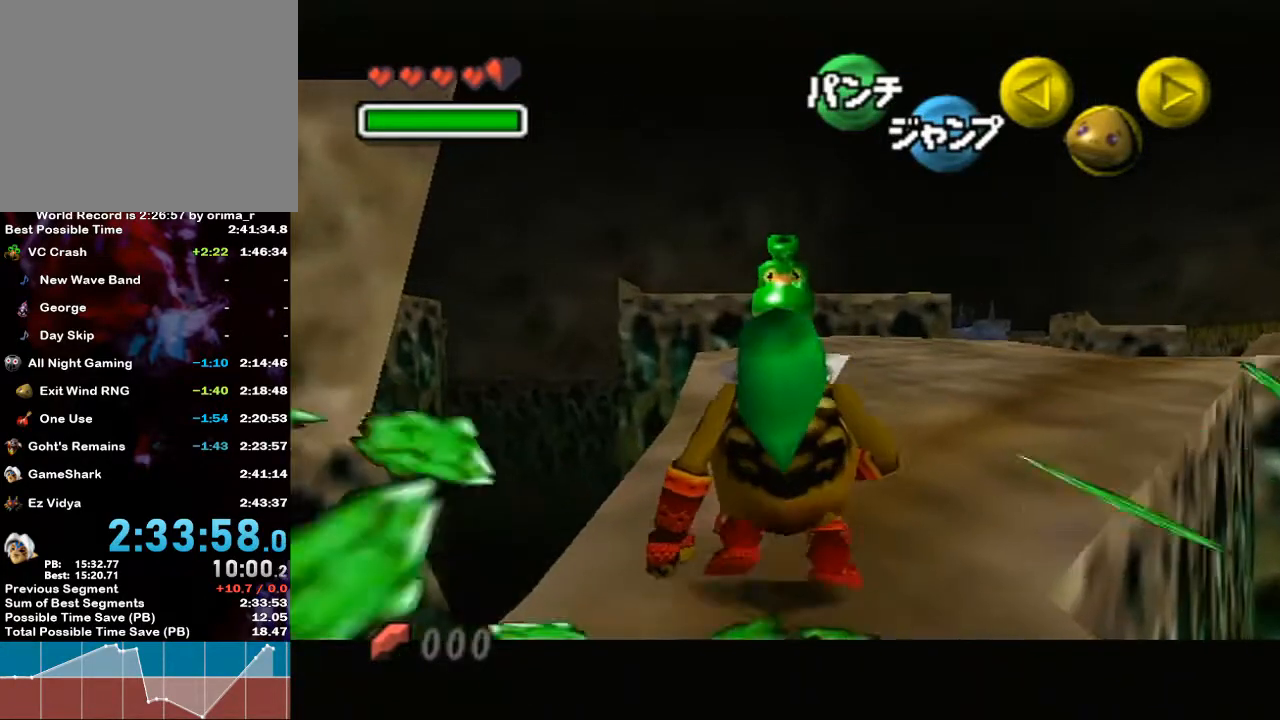
{"buttons": ["L1", "R1"], "left_stick": "center", "right_stick": "center", "events": [[317, "left_stick", "center"], [467, "R1", "down"]]}
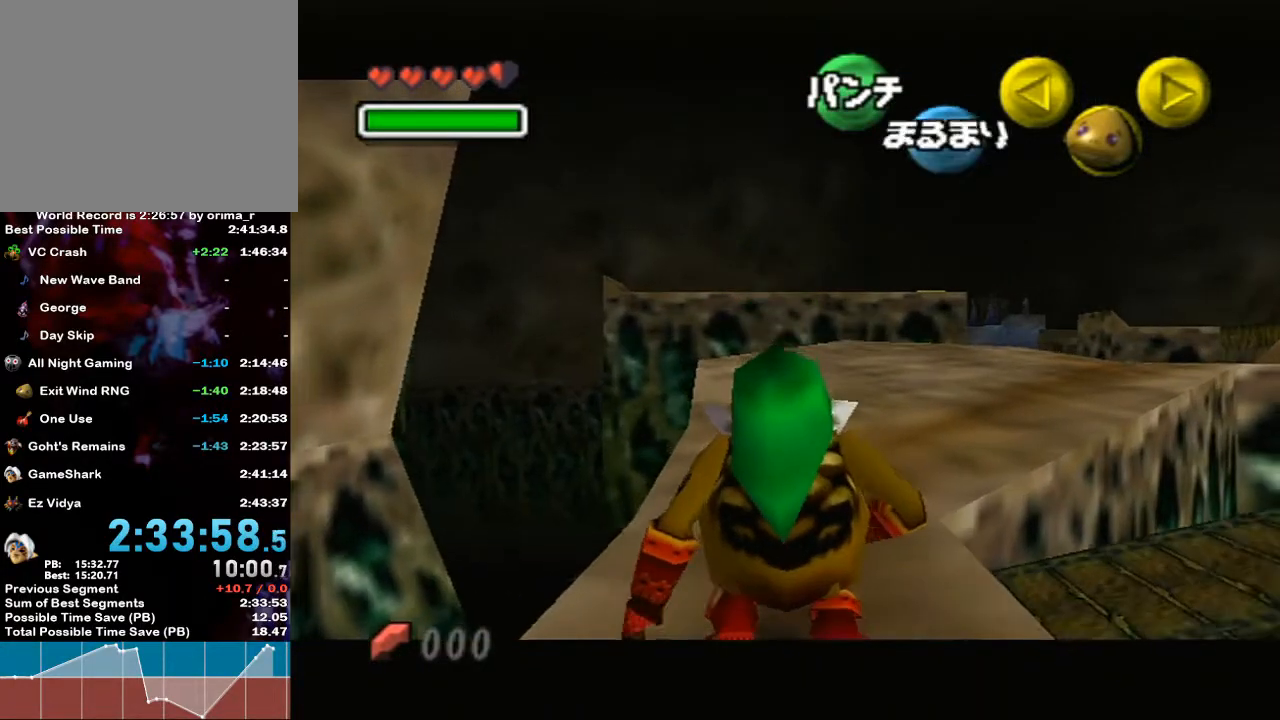
{"buttons": ["L1"], "left_stick": "center", "right_stick": "center", "events": [[100, "L1", "up"], [100, "left_stick", "right"], [150, "R1", "up"], [217, "R1", "down"], [250, "L1", "down"], [317, "left_stick", "center"], [417, "R1", "up"]]}
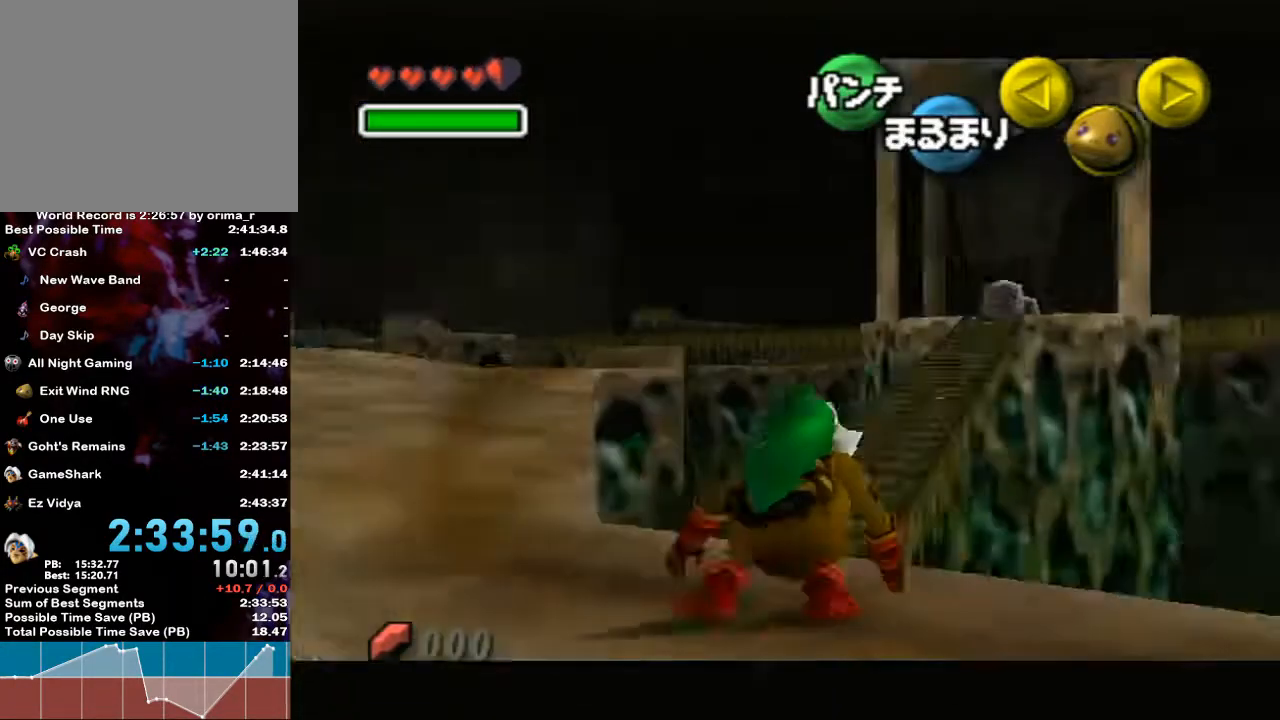
{"buttons": ["L1"], "left_stick": "center", "right_stick": "center", "events": [[167, "left_stick", "left"], [433, "left_stick", "center"]]}
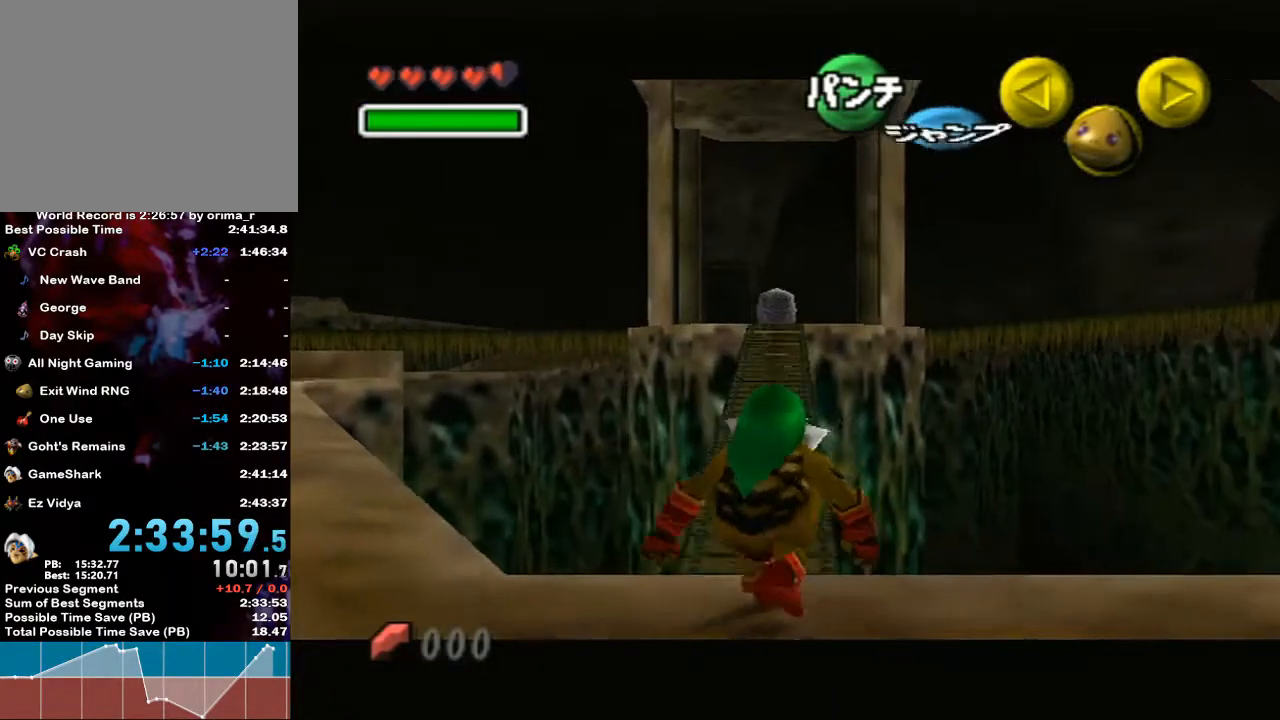
{"buttons": ["A"], "left_stick": "up", "right_stick": "center", "events": [[250, "left_stick", "up"], [317, "L1", "up"], [350, "A", "down"]]}
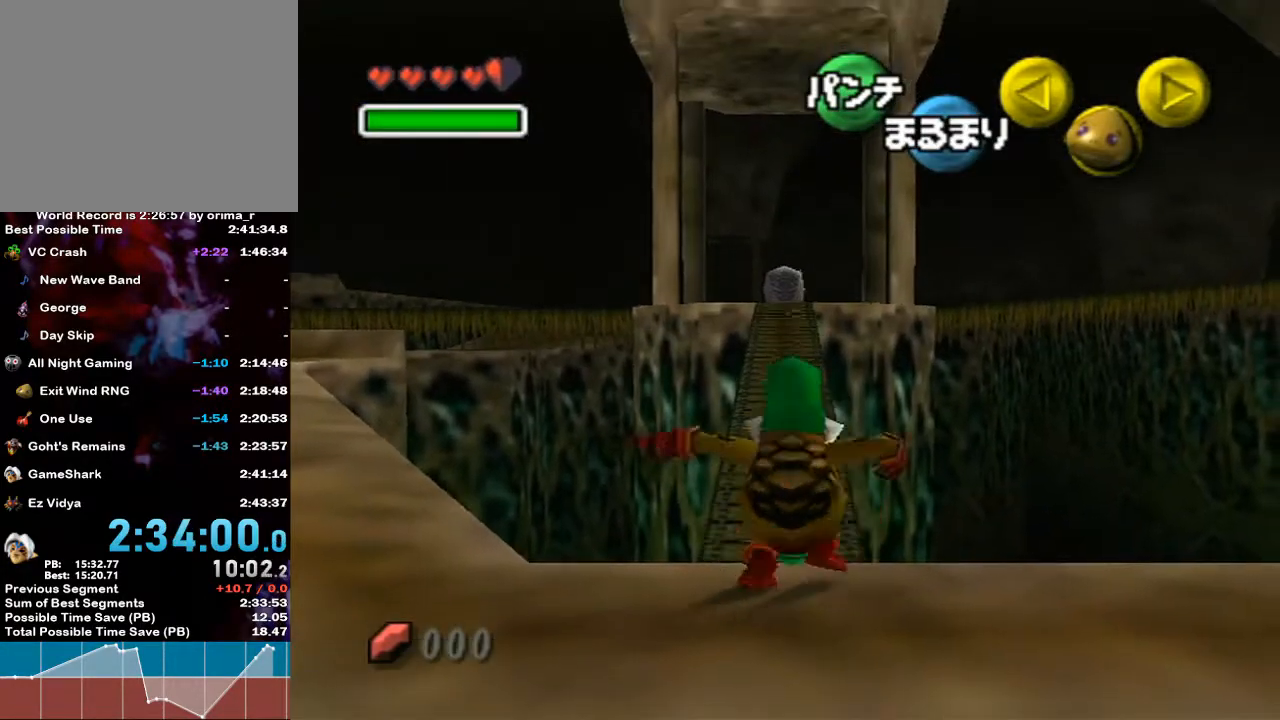
{"buttons": ["A"], "left_stick": "up", "right_stick": "center", "events": []}
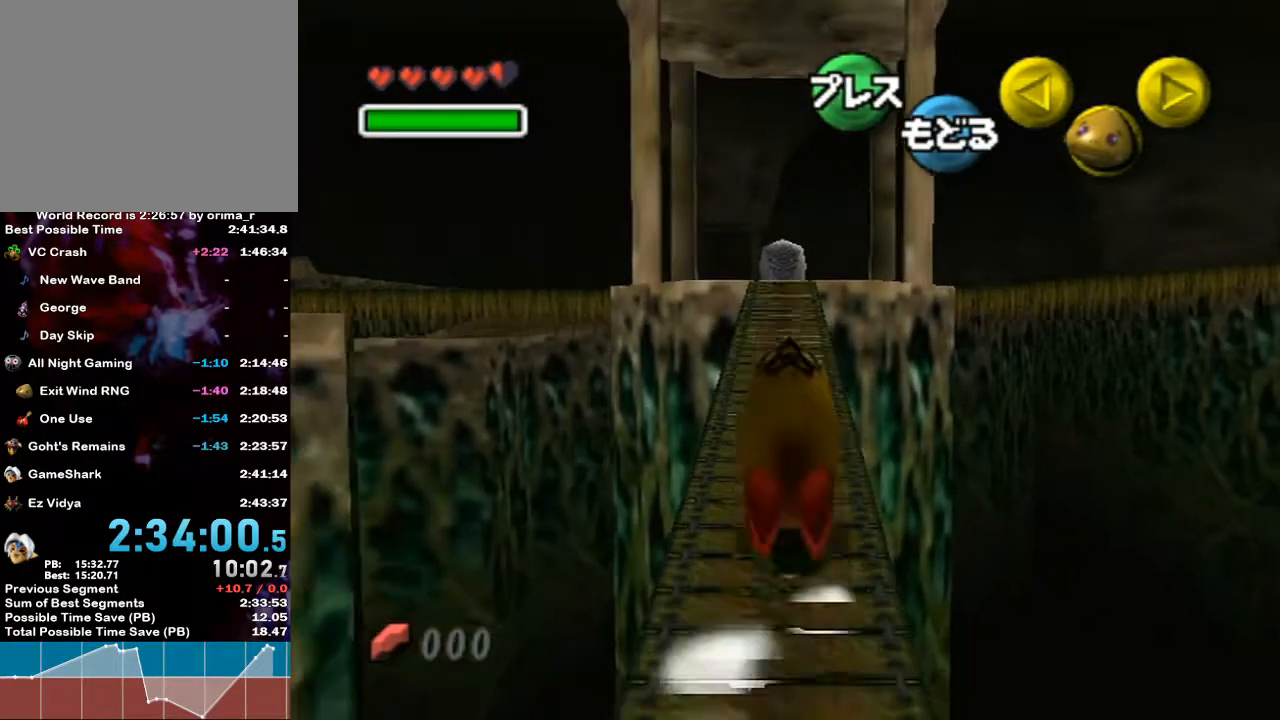
{"buttons": ["A"], "left_stick": "up", "right_stick": "center", "events": []}
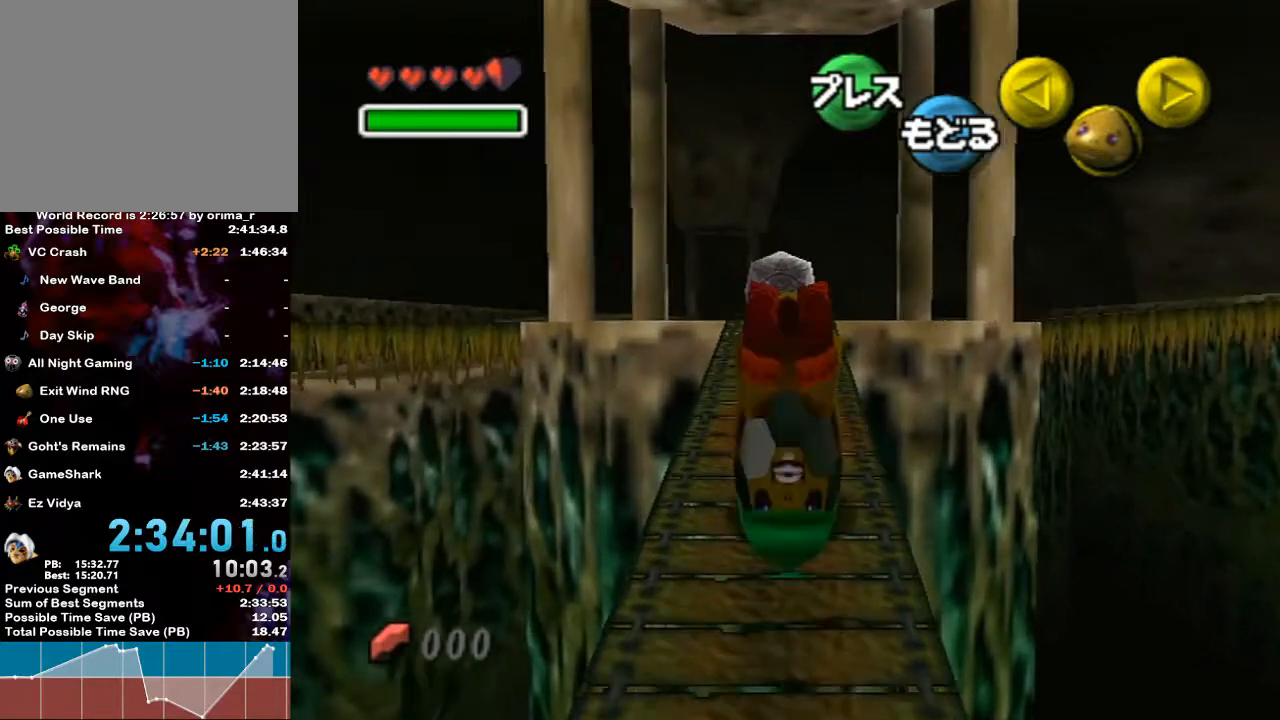
{"buttons": ["R1"], "left_stick": "center", "right_stick": "center", "events": [[417, "A", "up"], [467, "R1", "down"], [467, "left_stick", "center"]]}
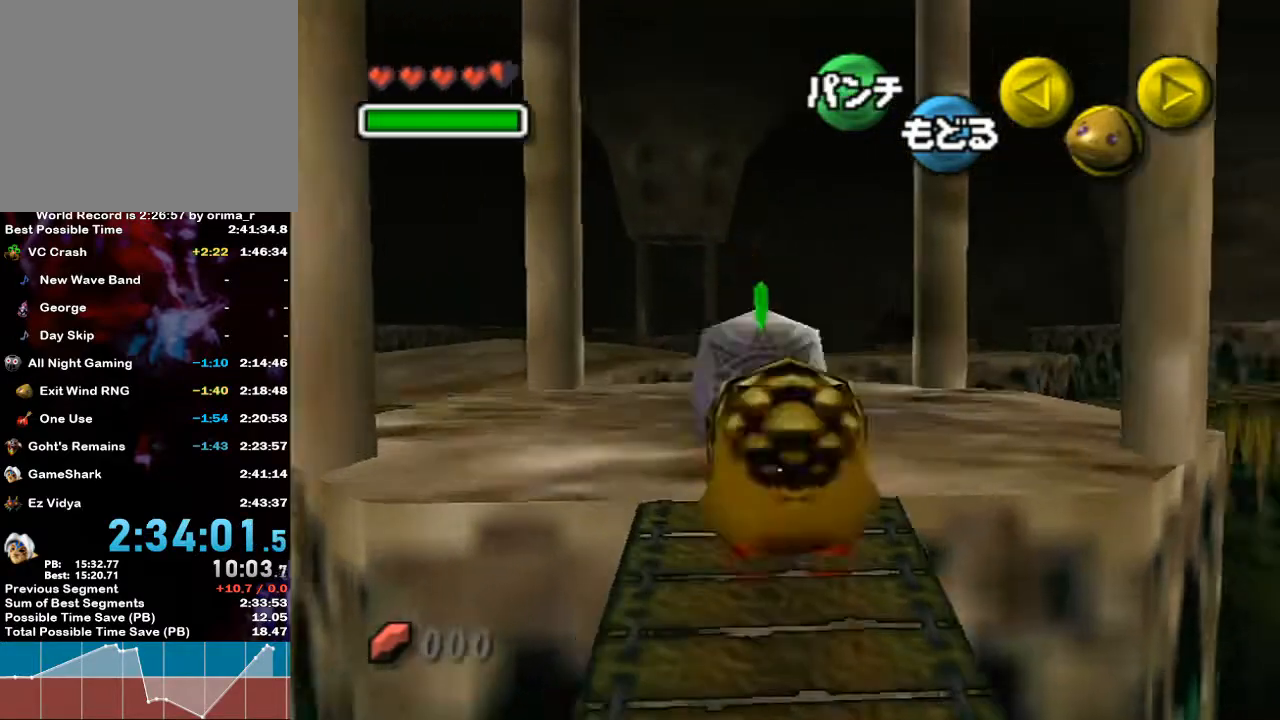
{"buttons": ["L1"], "left_stick": "center", "right_stick": "center", "events": [[100, "left_stick", "left"], [133, "R1", "up"], [200, "R1", "down"], [217, "L1", "down"], [383, "left_stick", "center"], [433, "R1", "up"]]}